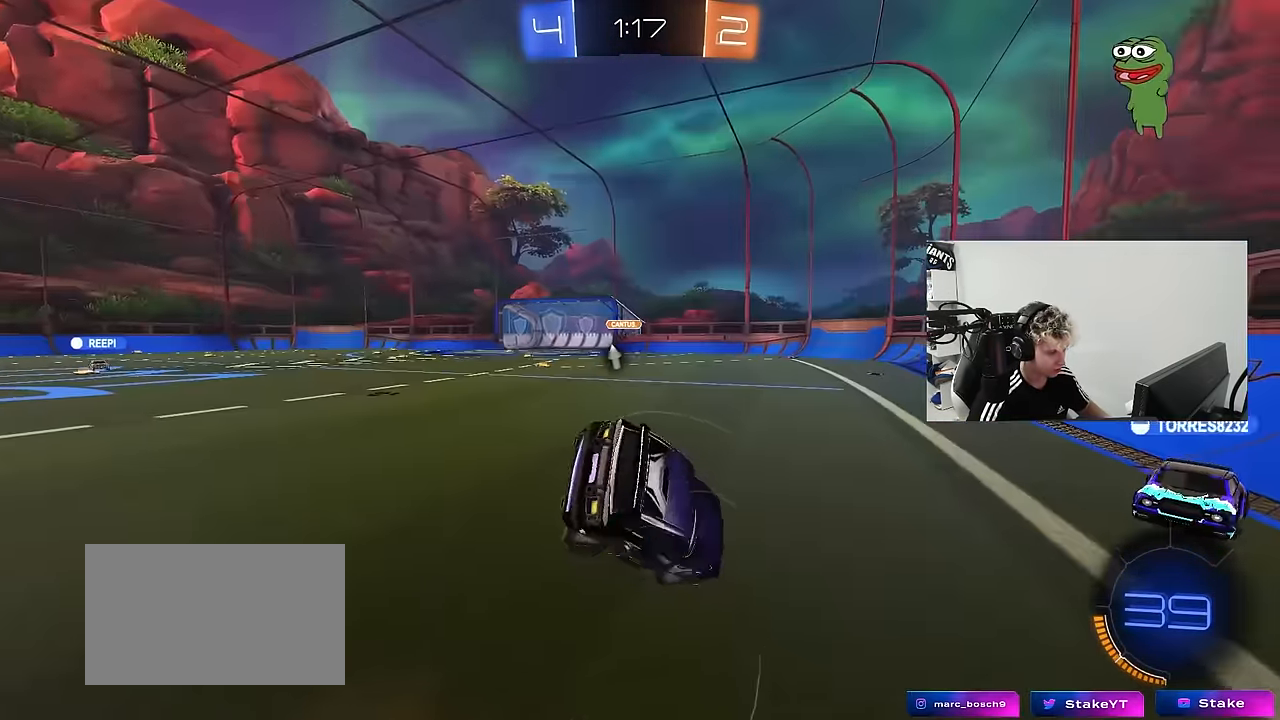
Gameplay with keyboard and mouse; each line is a JSON object with the keys and mouse buttons held at the frame after it. "events" lists presses ("down") and releases ("up") of "1", "2", "3", "4", "5", "a", "alt", "c", "caps_lock", "ctrl", "d", "e", "f", "g", "q", "r", "s", "shift", "space", "t", "tab", "v", "w", "x", "z", "mouse_left", "mouse_wheel" and "mouse_right" between this image and that frame as [ms after this image, input, new state], when the widget could be followed in between. "mouse_left", "mouse_wheel", "mouse_right" = the "left", "wheel", "right" buttons of the "mouse" list. No other keys are recorded. "wheel" means that the mouse wheel is clicked or scrolled. "mouse_move" is the direction in which the mouse moves at that frame (one of eight, or "still"), when it could be read.
{"keys": ["space", "w"], "mouse": [], "mouse_move": "still", "events": [[50, "s", "up"], [83, "shift", "up"], [367, "space", "down"], [367, "w", "down"], [417, "a", "up"]]}
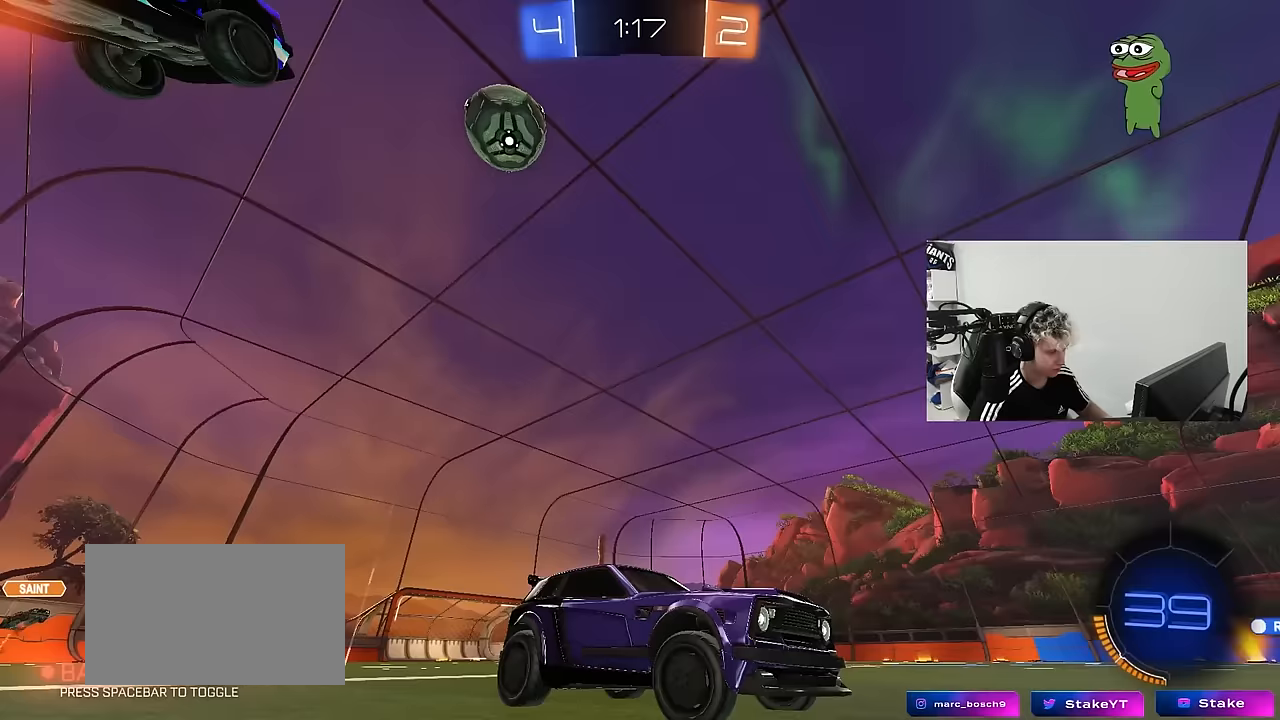
{"keys": ["w"], "mouse": [], "mouse_move": "still", "events": [[67, "space", "up"], [150, "d", "down"], [300, "d", "up"]]}
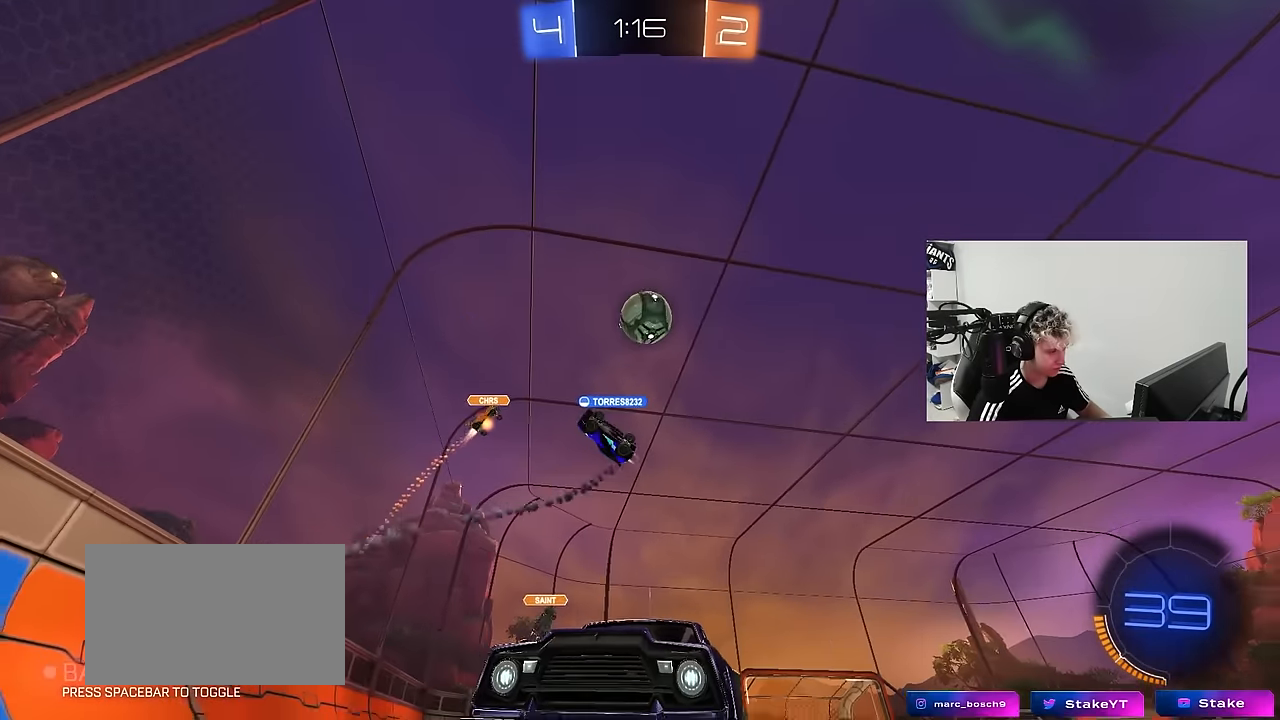
{"keys": ["w"], "mouse": ["left"], "mouse_move": "still", "events": [[83, "a", "down"], [167, "shift", "down"], [267, "shift", "up"], [500, "a", "up"], [500, "mouse_left", "down"]]}
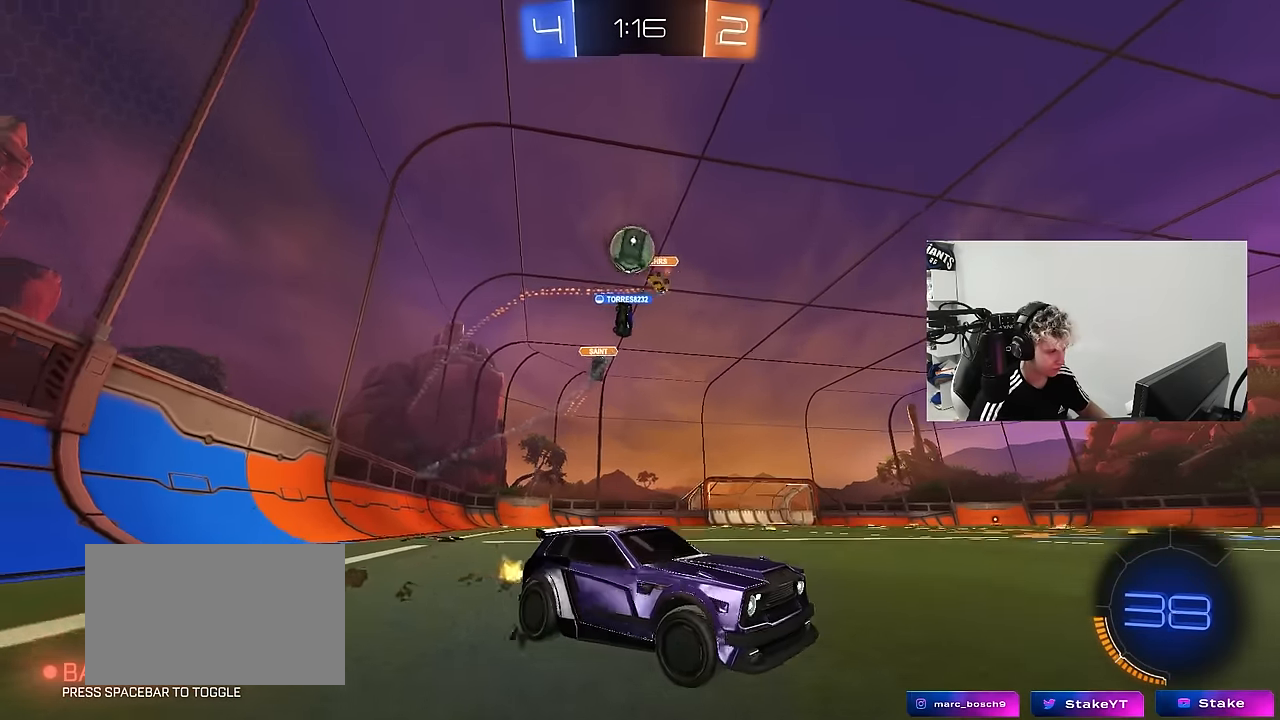
{"keys": ["d", "w"], "mouse": [], "mouse_move": "still", "events": [[83, "mouse_left", "up"], [133, "d", "down"], [317, "d", "up"], [367, "d", "down"]]}
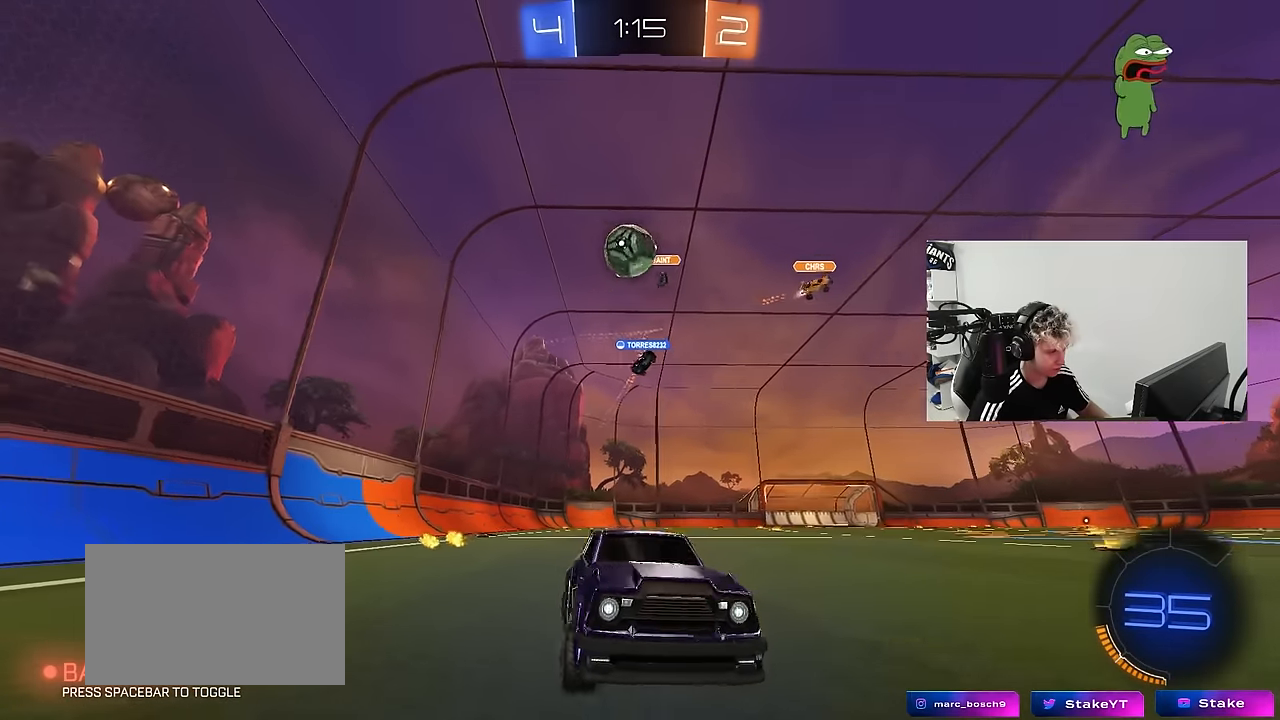
{"keys": [], "mouse": [], "mouse_move": "still", "events": [[17, "d", "up"], [67, "w", "up"]]}
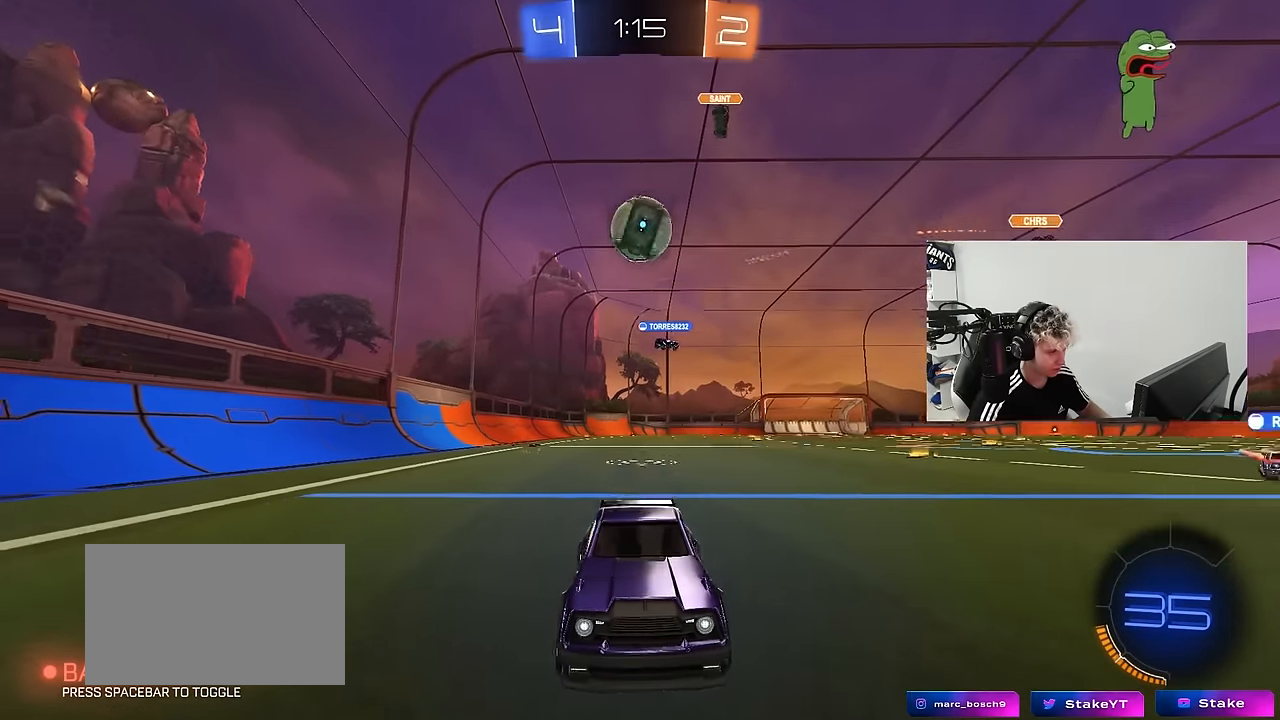
{"keys": ["s"], "mouse": [], "mouse_move": "still", "events": [[83, "s", "down"]]}
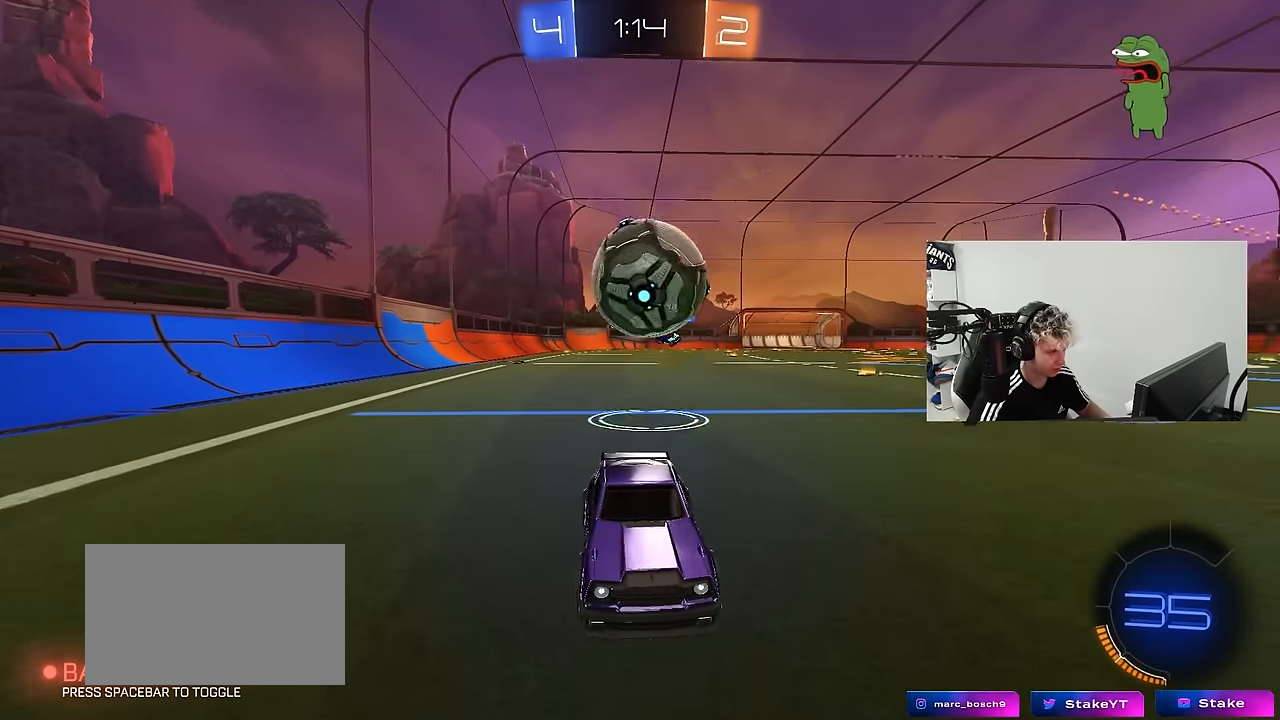
{"keys": [], "mouse": [], "mouse_move": "still", "events": [[50, "mouse_right", "down"], [133, "mouse_right", "up"], [183, "mouse_right", "down"], [417, "mouse_right", "up"], [417, "s", "up"]]}
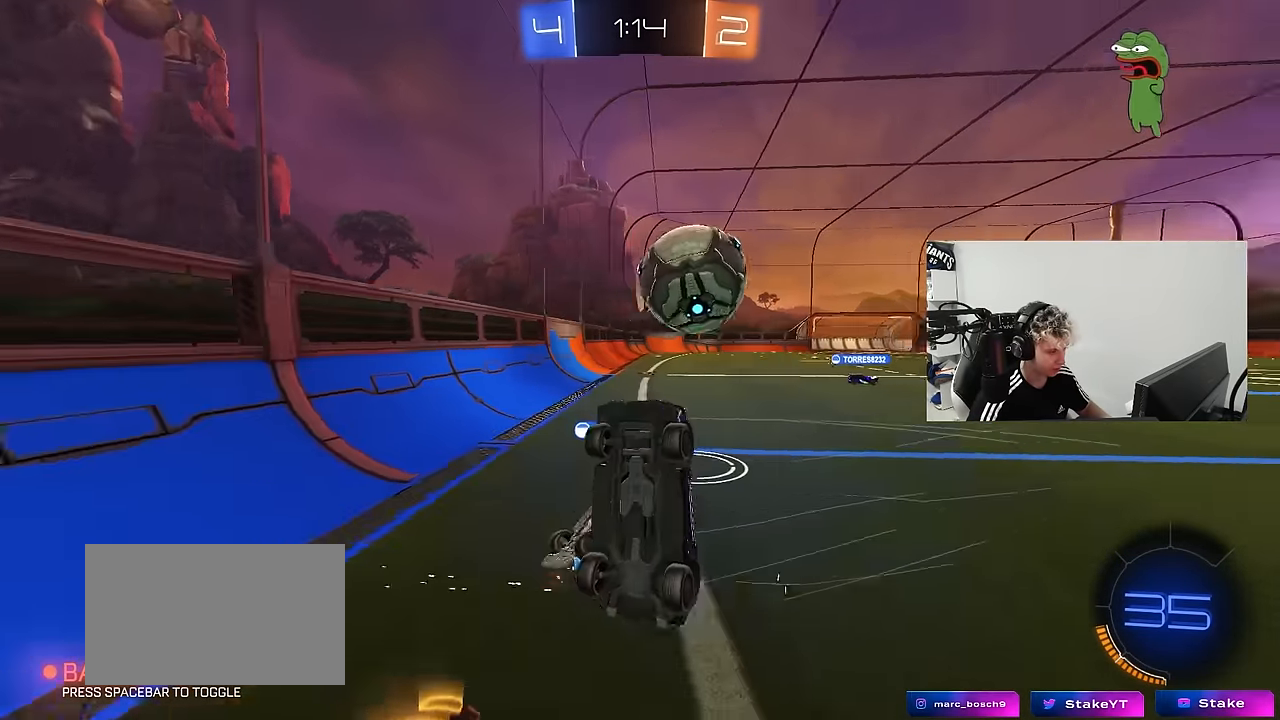
{"keys": ["w"], "mouse": [], "mouse_move": "still", "events": [[100, "a", "down"], [100, "shift", "down"], [100, "w", "down"], [383, "shift", "up"], [433, "a", "up"]]}
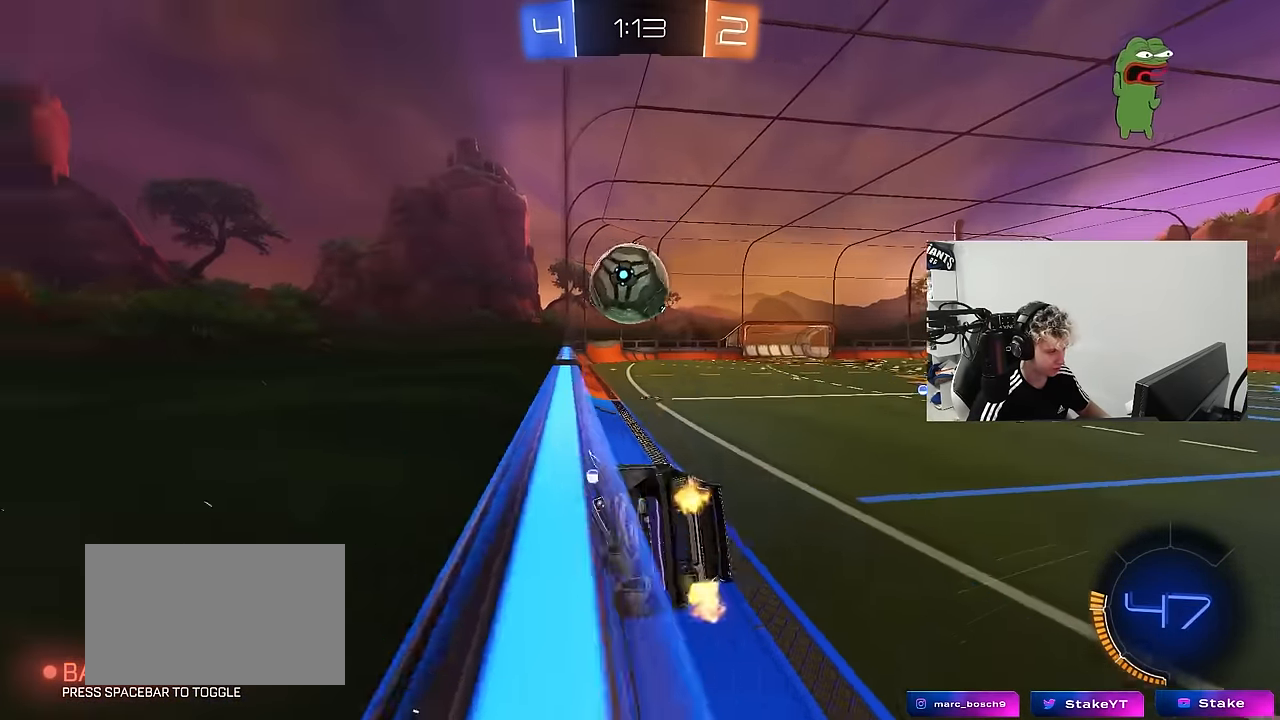
{"keys": ["a", "s", "shift"], "mouse": ["left"], "mouse_move": "still", "events": [[117, "d", "down"], [217, "mouse_right", "down"], [217, "w", "up"], [267, "d", "up"], [317, "a", "down"], [317, "s", "down"], [350, "shift", "down"], [450, "mouse_left", "down"], [483, "mouse_right", "up"]]}
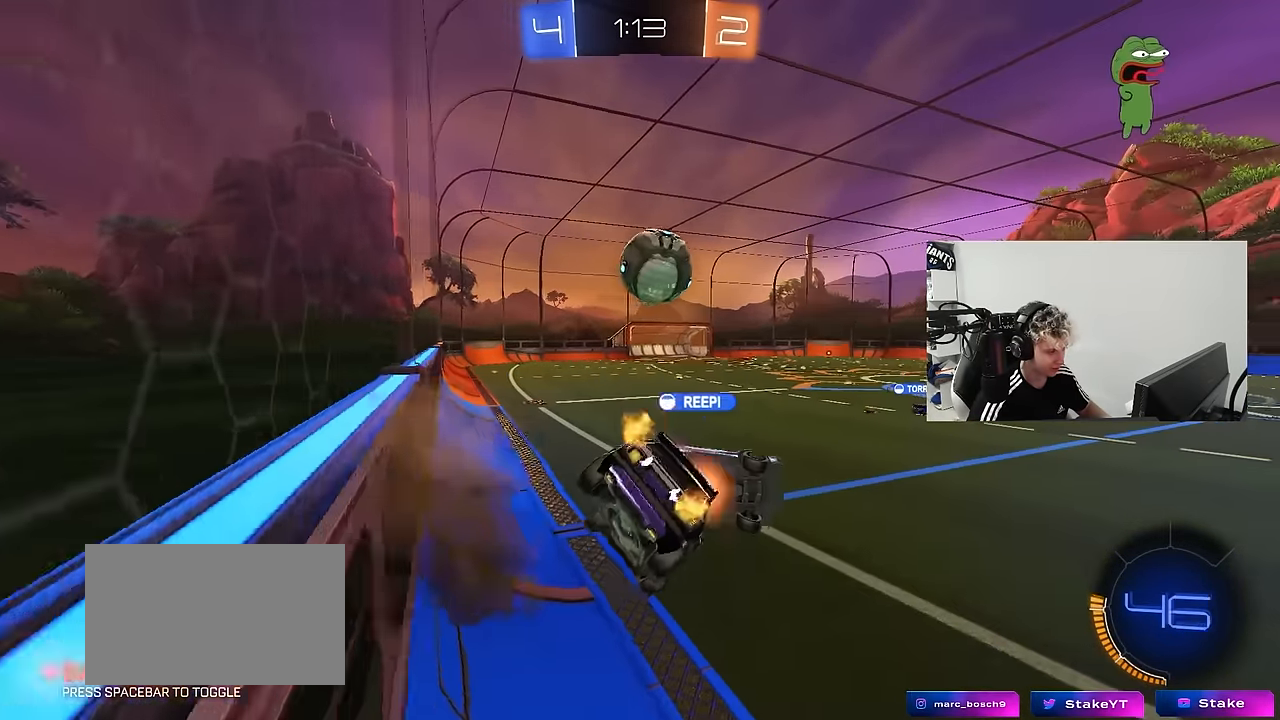
{"keys": ["w"], "mouse": ["left", "right"], "mouse_move": "still", "events": [[50, "shift", "up"], [133, "a", "up"], [133, "d", "down"], [133, "s", "up"], [183, "mouse_left", "up"], [233, "d", "up"], [367, "w", "down"], [450, "mouse_right", "down"], [467, "mouse_left", "down"]]}
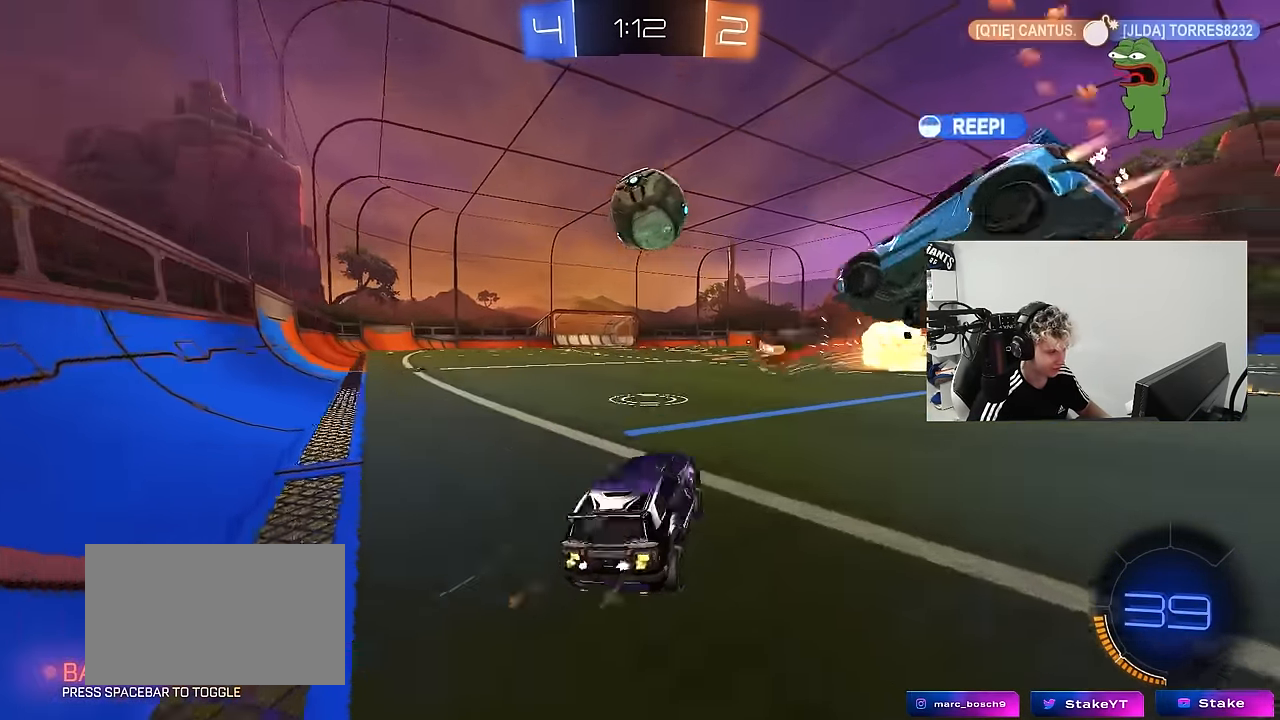
{"keys": ["a", "w"], "mouse": [], "mouse_move": "still", "events": [[17, "d", "down"], [67, "mouse_left", "up"], [100, "mouse_right", "up"], [100, "shift", "down"], [250, "a", "down"], [250, "d", "up"], [250, "shift", "up"], [333, "w", "up"], [383, "w", "down"]]}
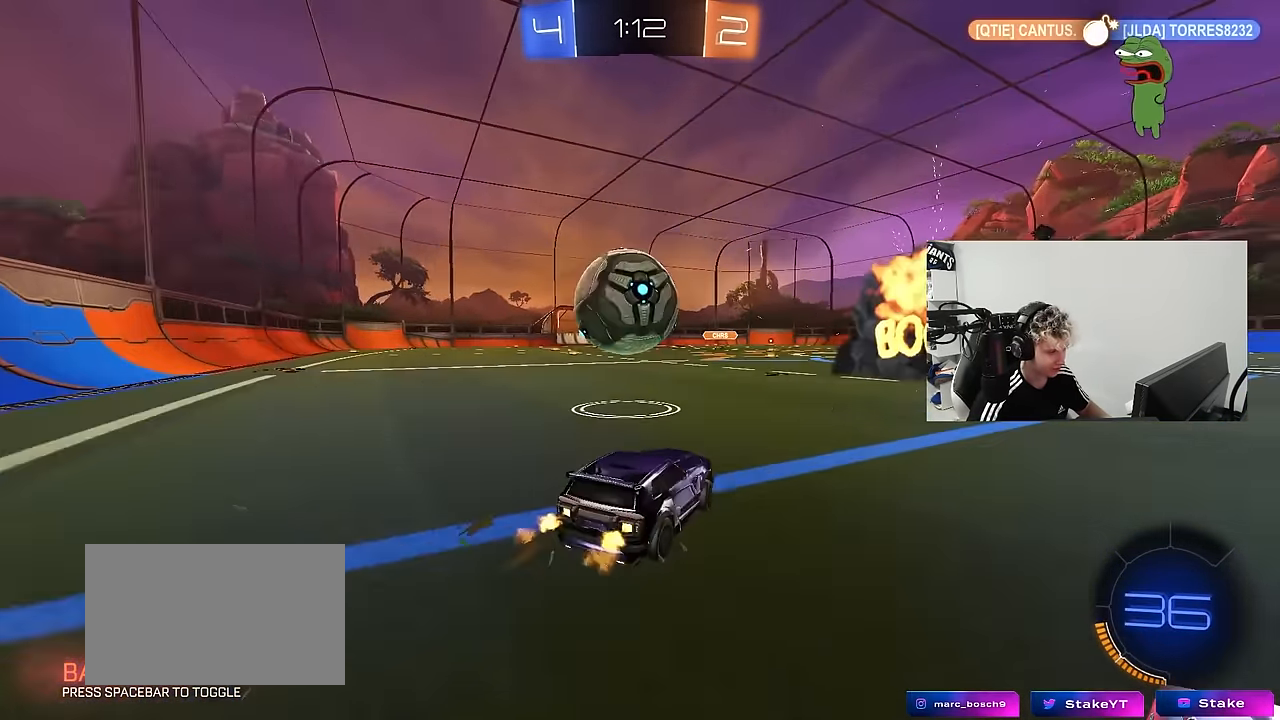
{"keys": ["a", "s", "shift"], "mouse": ["left"], "mouse_move": "up", "events": [[33, "mouse_left", "down"], [83, "a", "up"], [117, "w", "up"], [167, "mouse_right", "down"], [217, "a", "down"], [217, "shift", "down"], [267, "mouse_right", "up"], [267, "space", "down"], [267, "w", "down"], [317, "mouse_right", "down"], [317, "s", "down"], [367, "w", "up"], [450, "space", "up"], [500, "mouse_right", "up"]]}
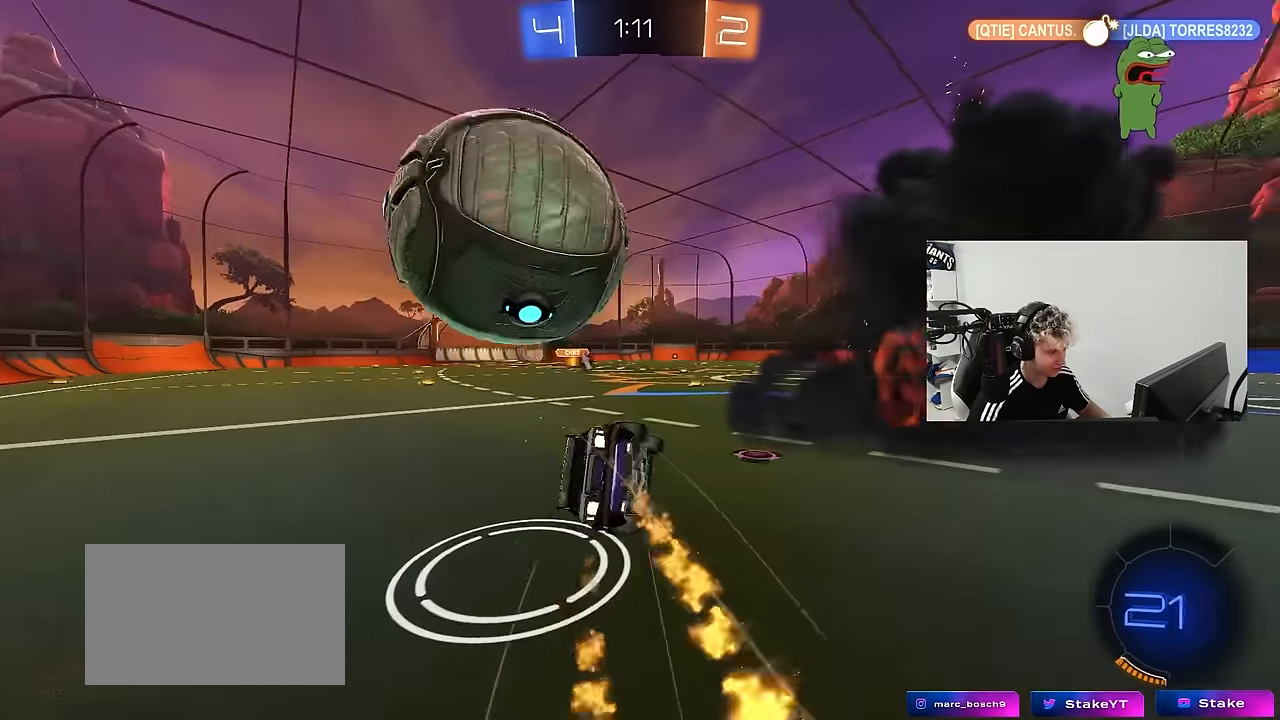
{"keys": ["a", "s", "shift", "space"], "mouse": [], "mouse_move": "still", "events": [[50, "mouse_left", "up"], [233, "s", "up"], [367, "s", "down"], [467, "space", "down"]]}
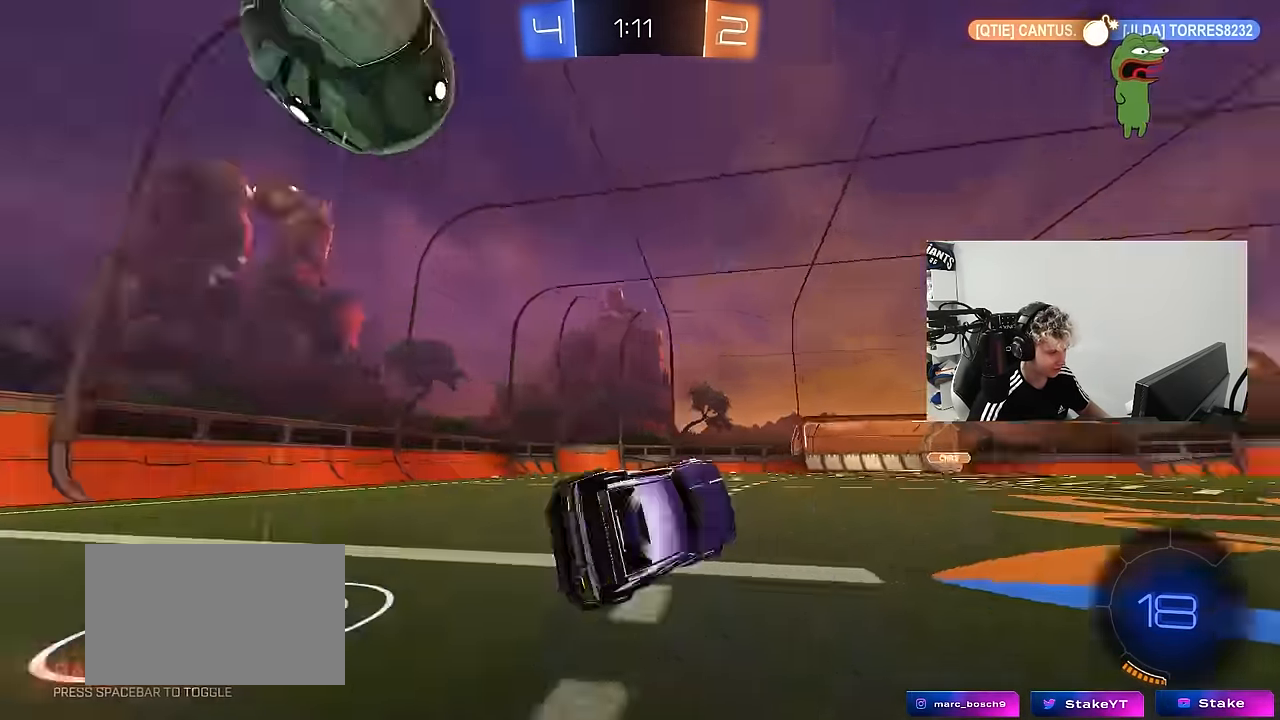
{"keys": ["a", "s"], "mouse": [], "mouse_move": "still", "events": [[17, "shift", "up"], [67, "a", "up"], [67, "s", "up"], [100, "space", "up"], [300, "s", "down"], [334, "a", "down"]]}
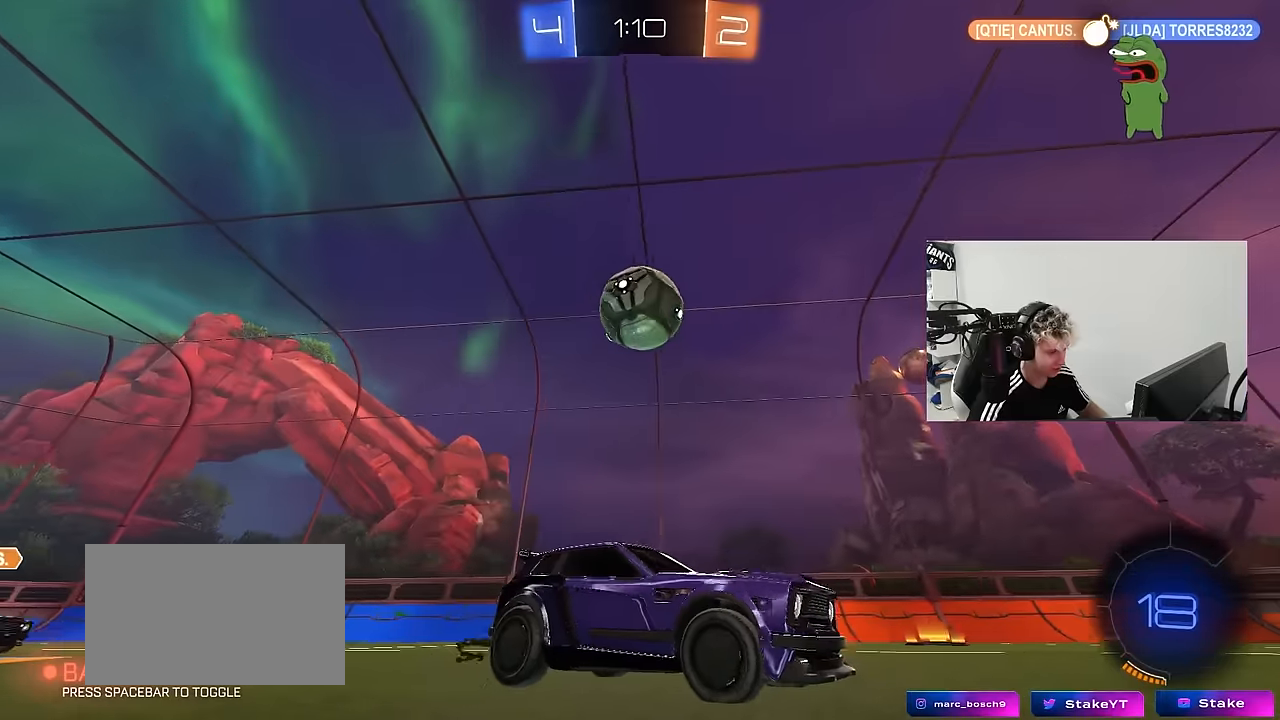
{"keys": ["a"], "mouse": [], "mouse_move": "still", "events": [[34, "s", "up"], [267, "mouse_right", "down"], [350, "mouse_right", "up"]]}
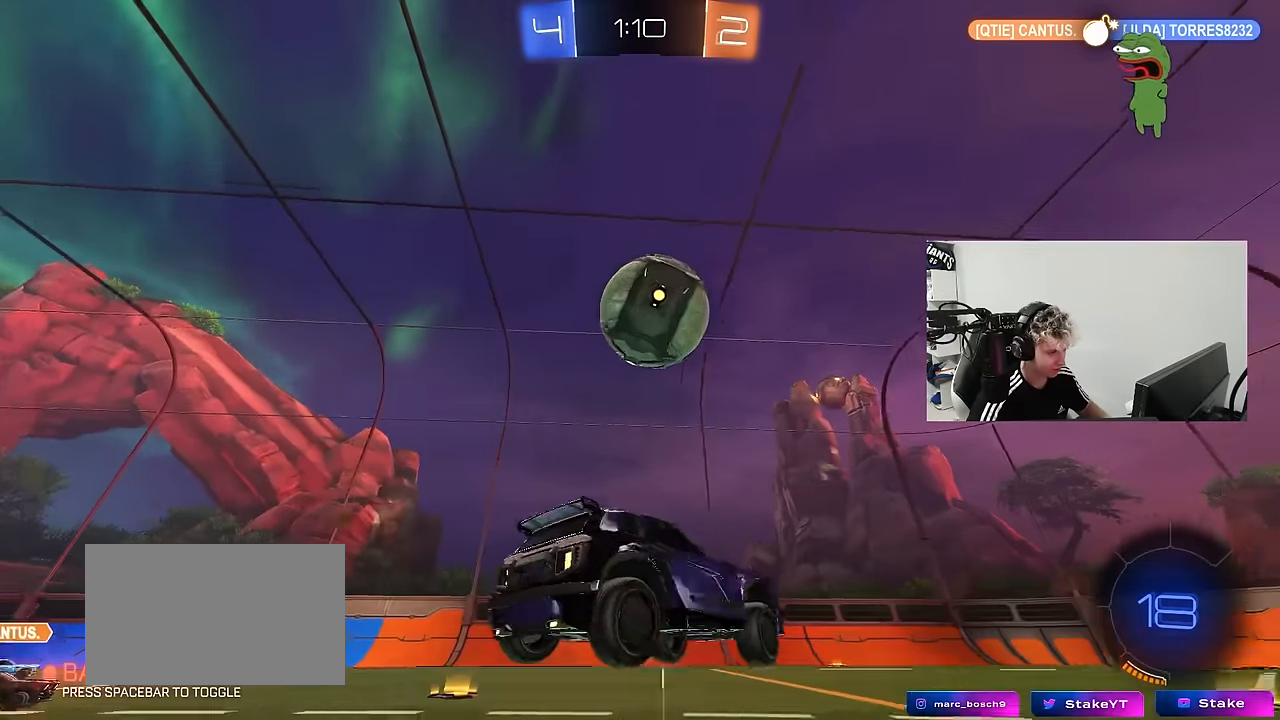
{"keys": ["s"], "mouse": ["right"], "mouse_move": "still", "events": [[50, "mouse_left", "down"], [234, "a", "up"], [234, "mouse_left", "up"], [334, "s", "down"], [367, "mouse_right", "down"]]}
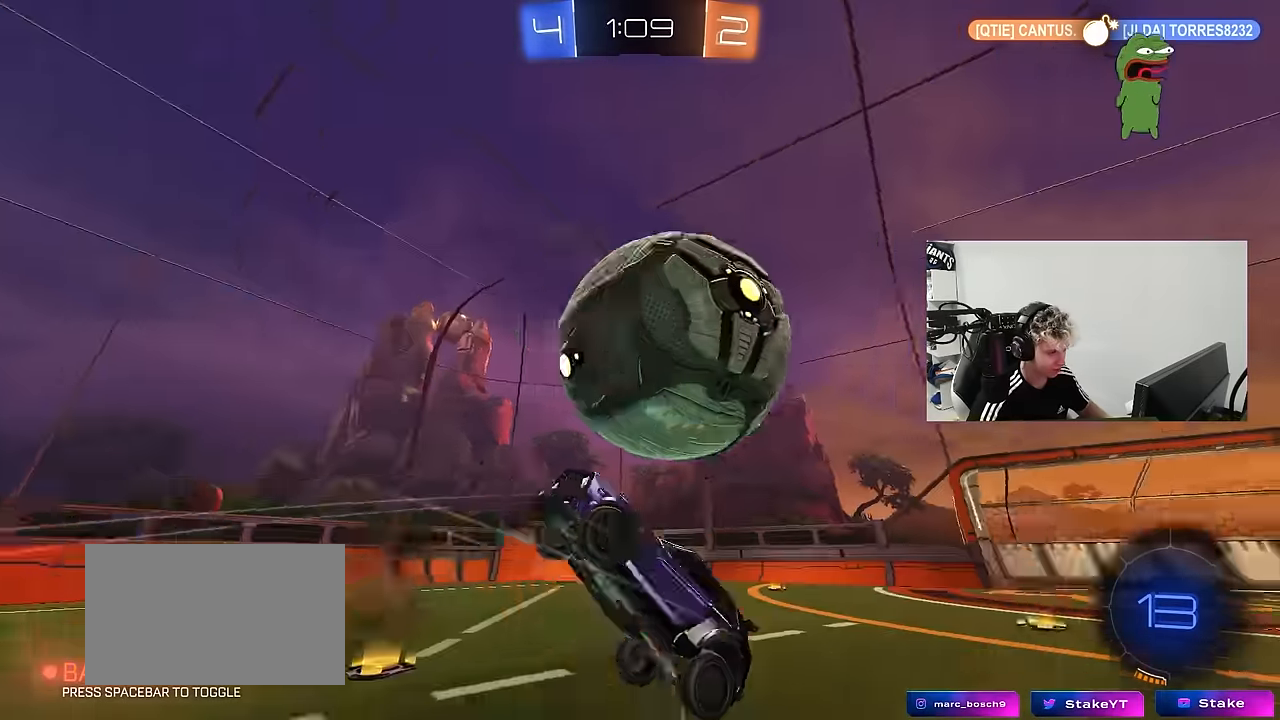
{"keys": ["a", "shift", "w"], "mouse": ["left"], "mouse_move": "still", "events": [[100, "mouse_right", "up"], [100, "s", "up"], [150, "a", "down"], [150, "shift", "down"], [200, "w", "down"], [434, "mouse_left", "down"]]}
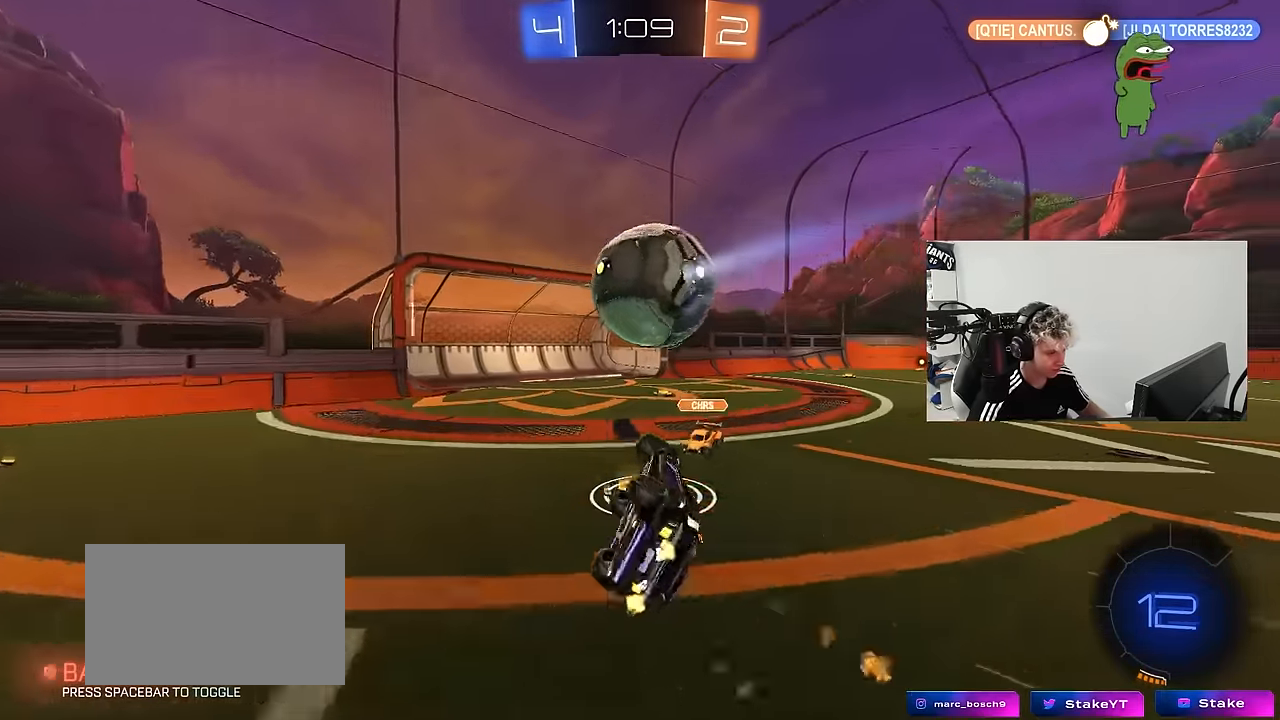
{"keys": ["w"], "mouse": [], "mouse_move": "still", "events": [[167, "shift", "up"], [350, "a", "up"], [350, "mouse_left", "up"]]}
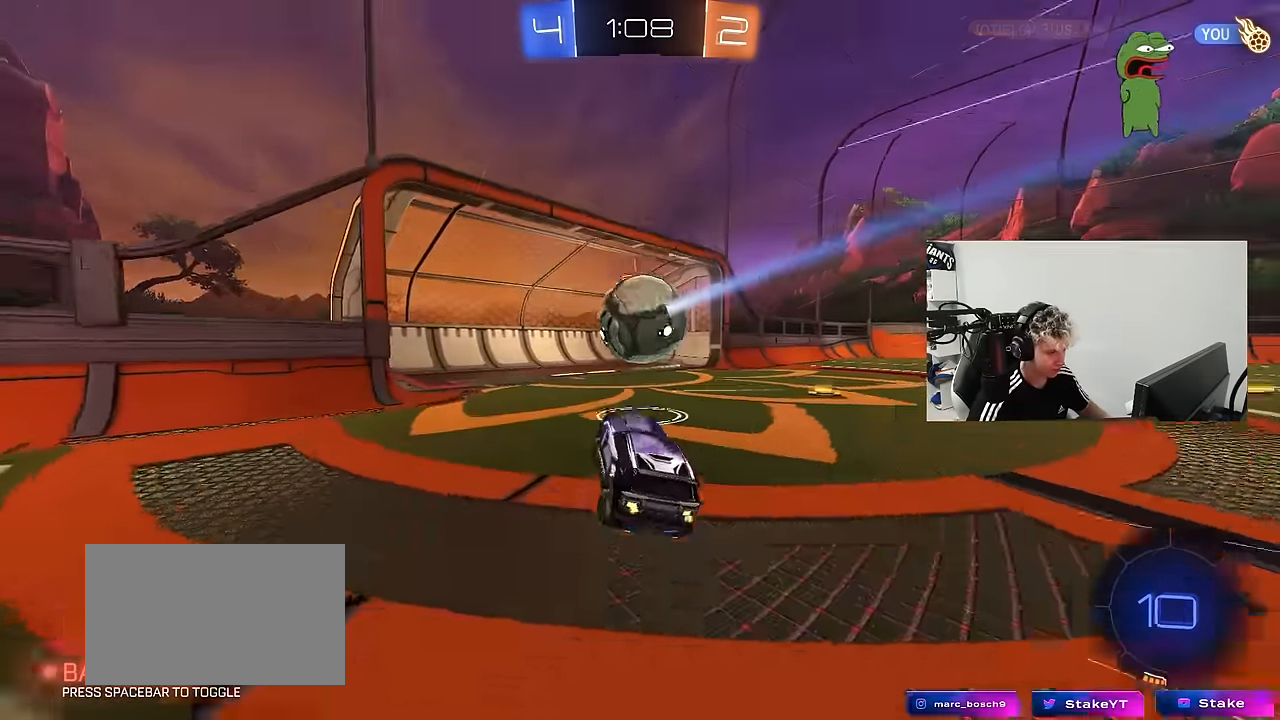
{"keys": ["w"], "mouse": ["right"], "mouse_move": "still", "events": [[50, "d", "down"], [134, "d", "up"], [184, "mouse_right", "down"], [284, "mouse_right", "up"], [317, "mouse_right", "down"]]}
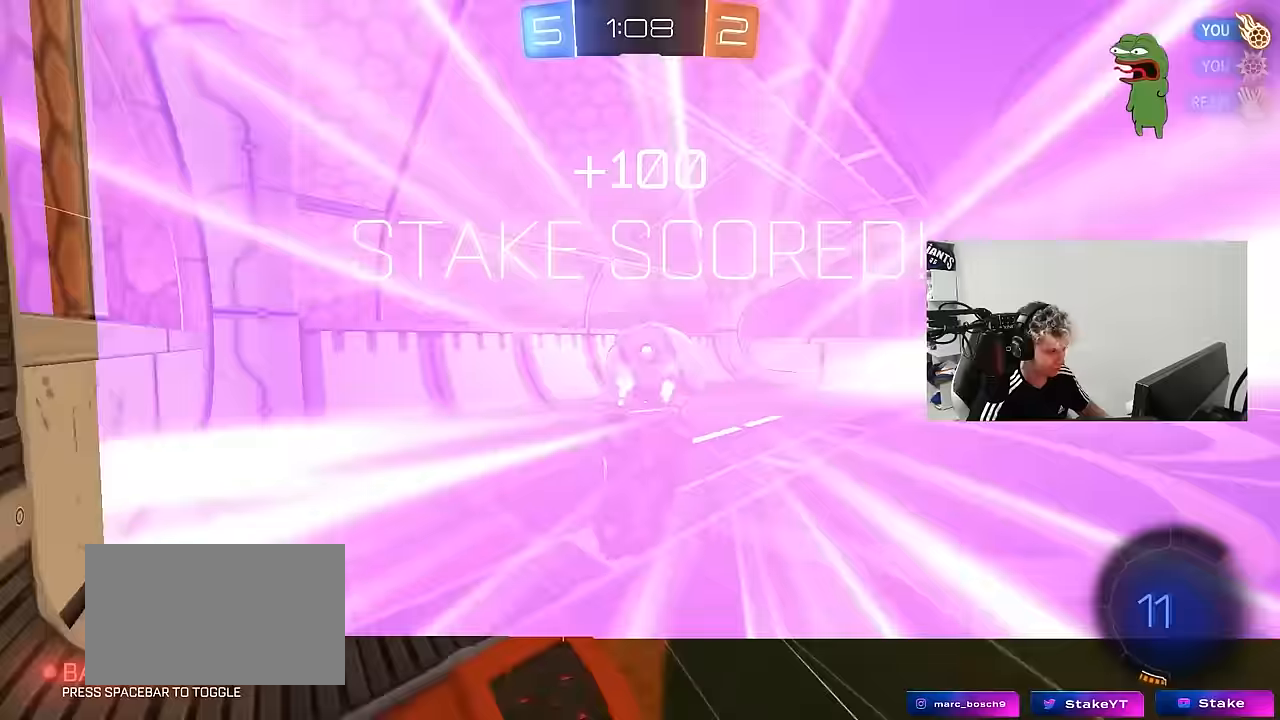
{"keys": [], "mouse": [], "mouse_move": "still", "events": [[67, "mouse_right", "up"], [67, "space", "down"], [67, "w", "up"], [250, "space", "up"]]}
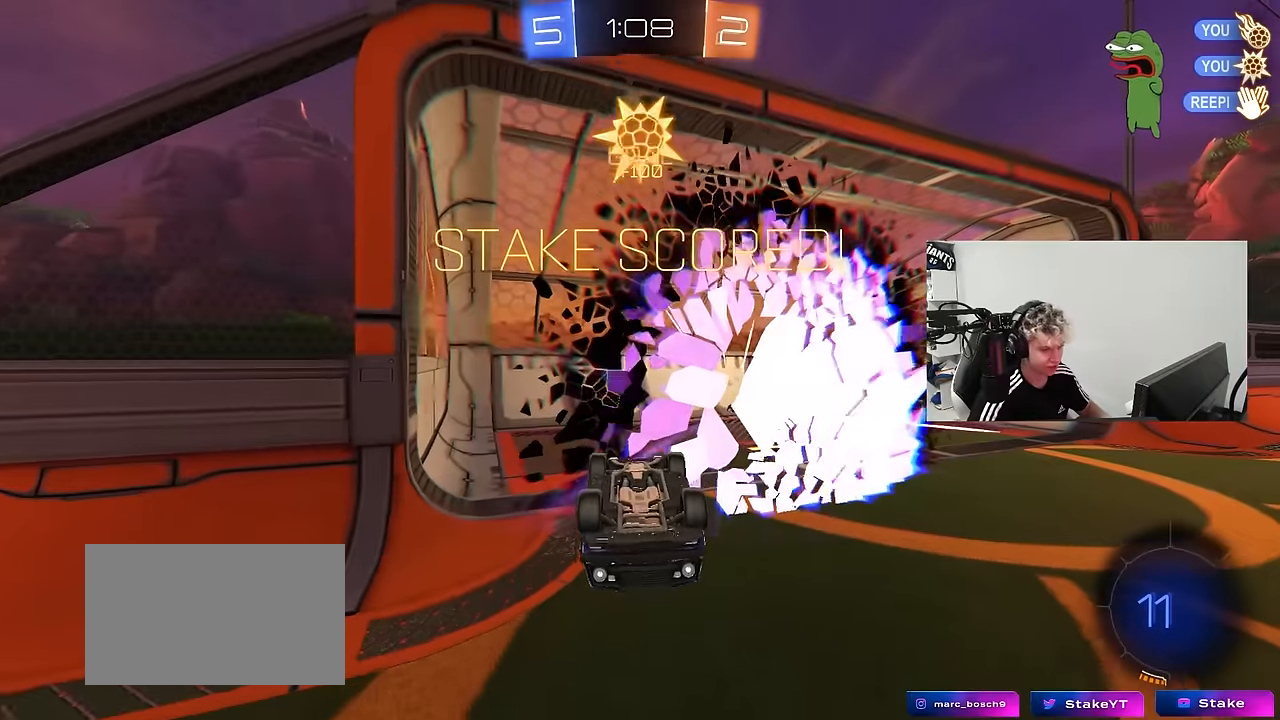
{"keys": ["tab"], "mouse": [], "mouse_move": "still", "events": [[216, "tab", "down"]]}
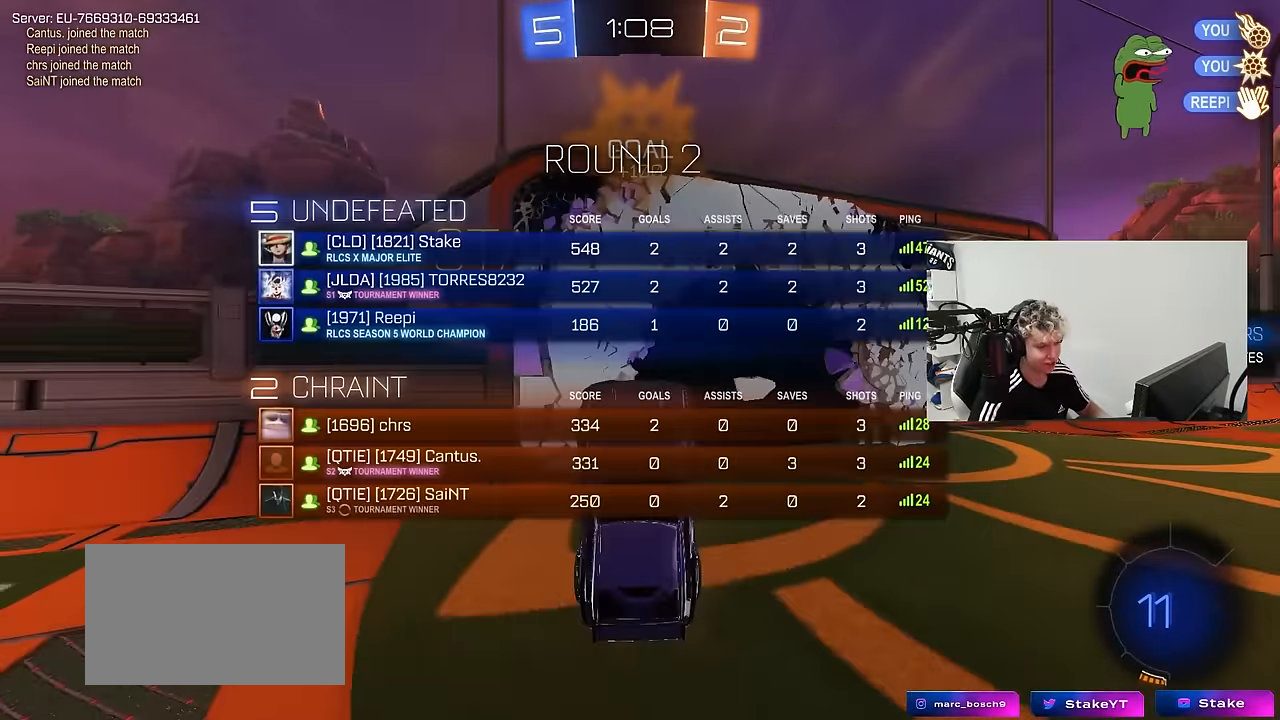
{"keys": ["tab"], "mouse": [], "mouse_move": "still", "events": []}
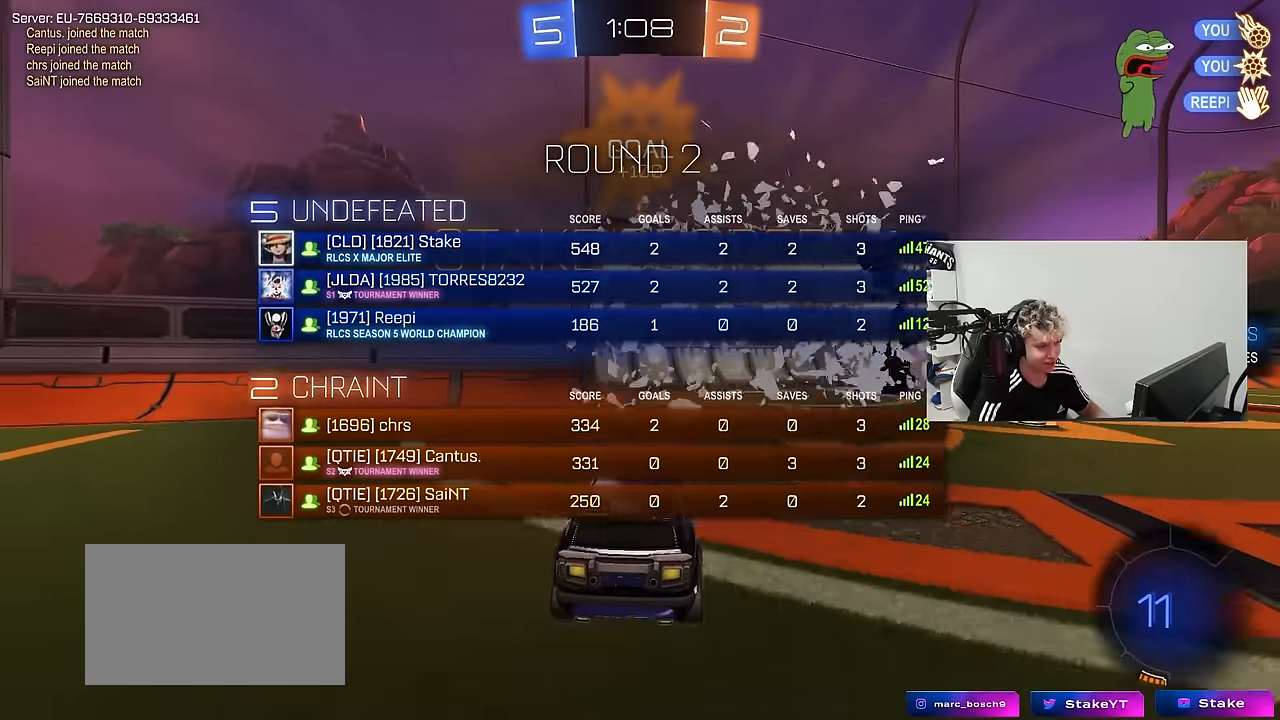
{"keys": ["s", "space", "tab"], "mouse": ["right"], "mouse_move": "still", "events": [[16, "s", "down"], [66, "d", "down"], [333, "d", "up"], [333, "mouse_right", "down"], [383, "mouse_right", "up"], [483, "mouse_right", "down"], [483, "space", "down"]]}
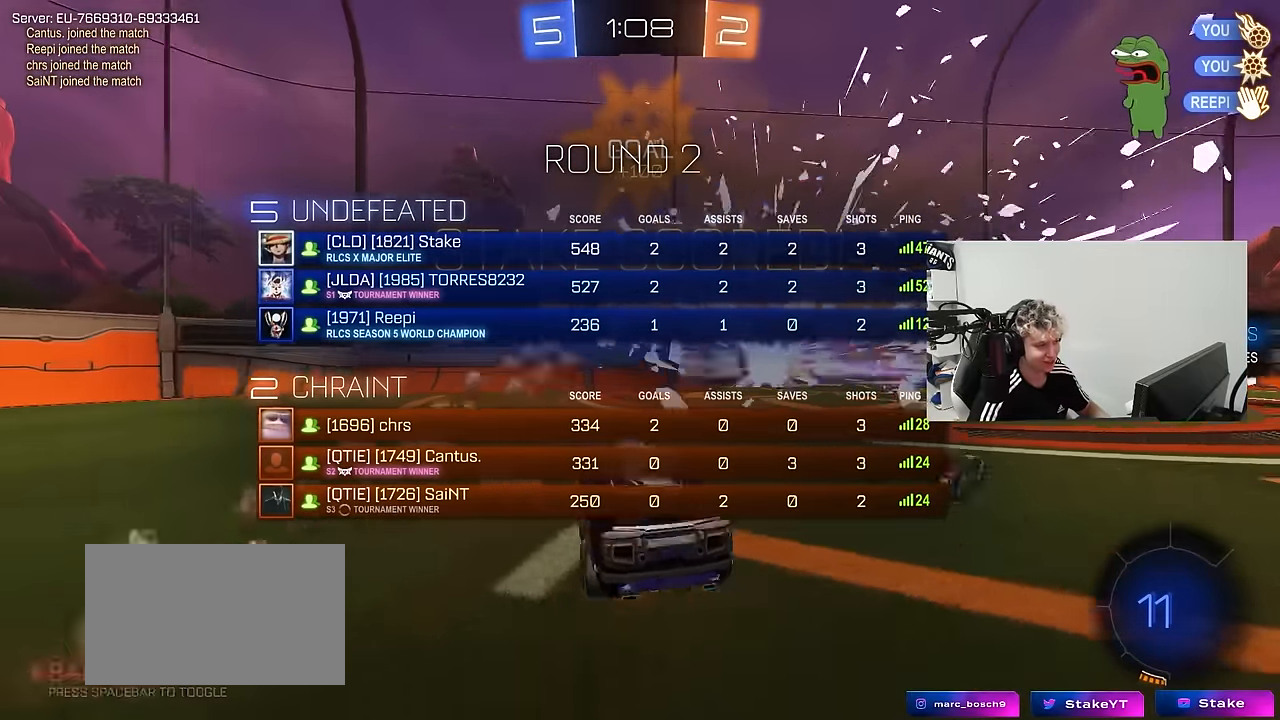
{"keys": ["a", "q", "space", "w"], "mouse": ["left"], "mouse_move": "still", "events": [[116, "s", "up"], [116, "tab", "up"], [166, "mouse_right", "up"], [166, "space", "up"], [216, "d", "down"], [316, "q", "down"], [316, "w", "down"], [350, "mouse_left", "down"], [350, "space", "down"], [400, "d", "up"], [450, "a", "down"]]}
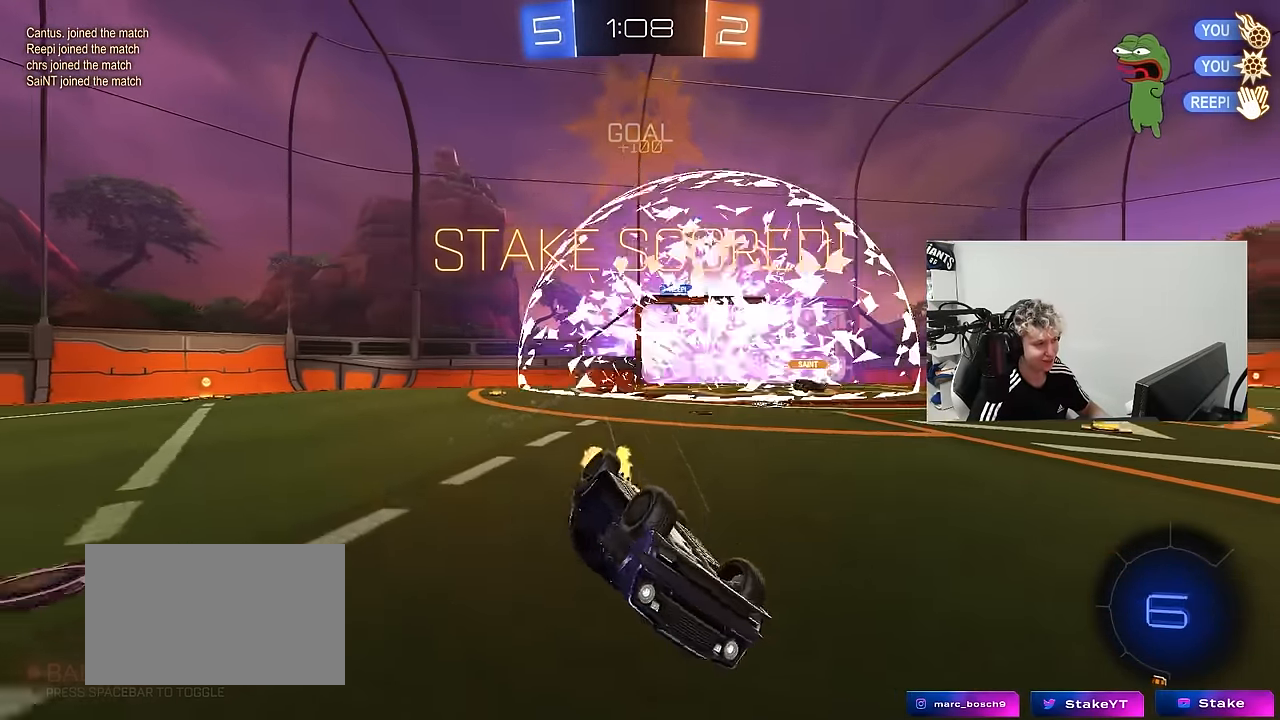
{"keys": ["d", "w"], "mouse": [], "mouse_move": "still", "events": [[50, "space", "up"], [233, "w", "up"], [283, "a", "up"], [283, "q", "up"], [366, "mouse_left", "up"], [416, "w", "down"], [466, "d", "down"]]}
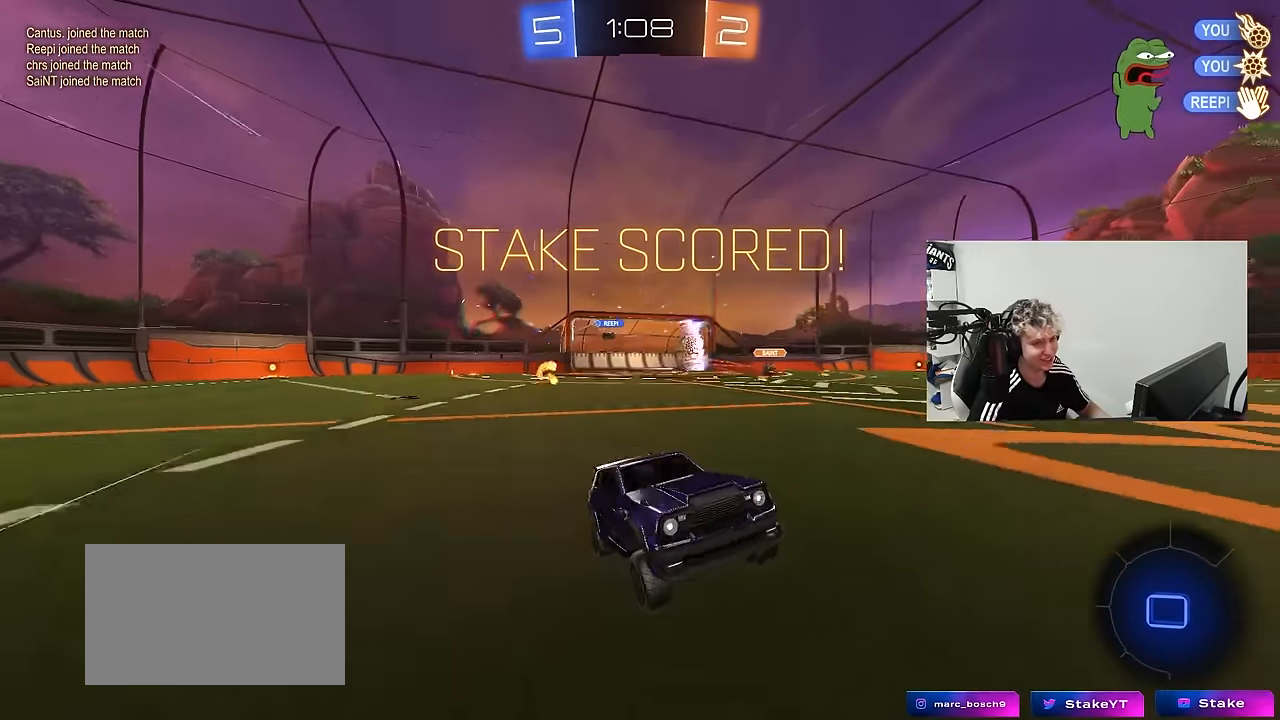
{"keys": [], "mouse": [], "mouse_move": "still", "events": [[150, "d", "up"], [150, "mouse_right", "down"], [250, "mouse_right", "up"], [300, "w", "up"]]}
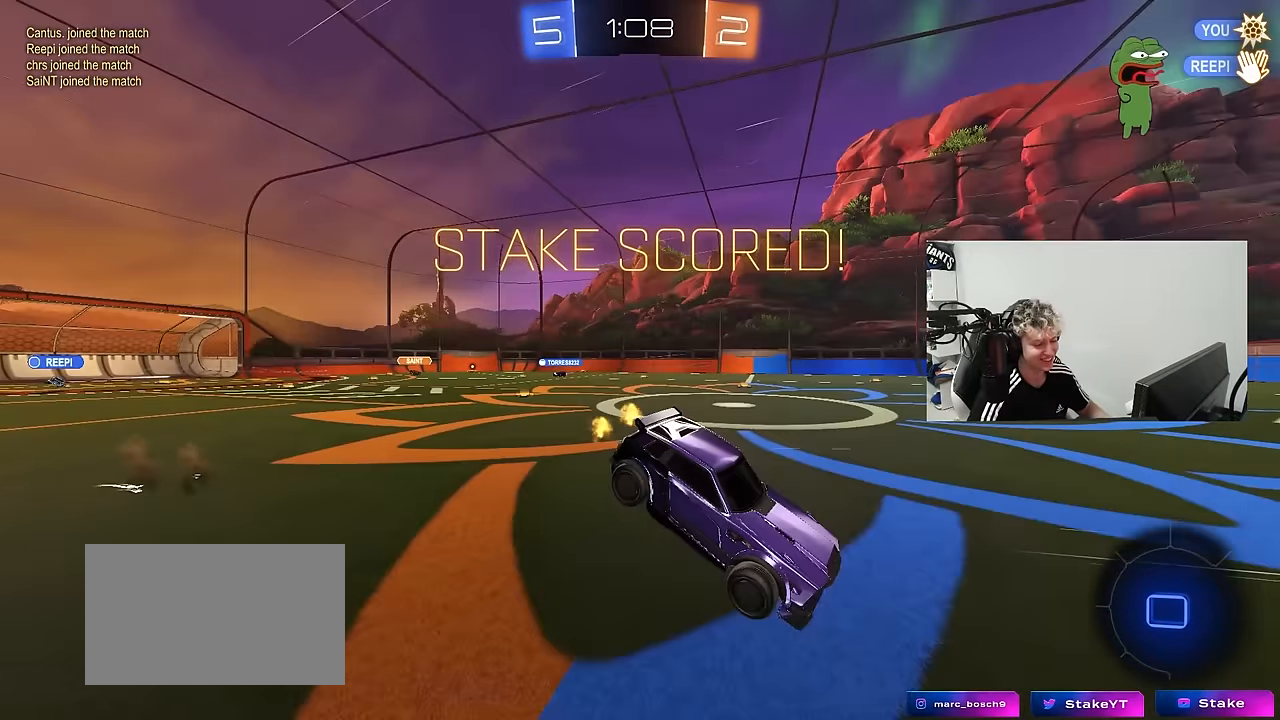
{"keys": [], "mouse": [], "mouse_move": "still", "events": [[216, "a", "down"], [216, "s", "down"], [266, "shift", "down"], [400, "a", "up"], [400, "s", "up"], [400, "shift", "up"]]}